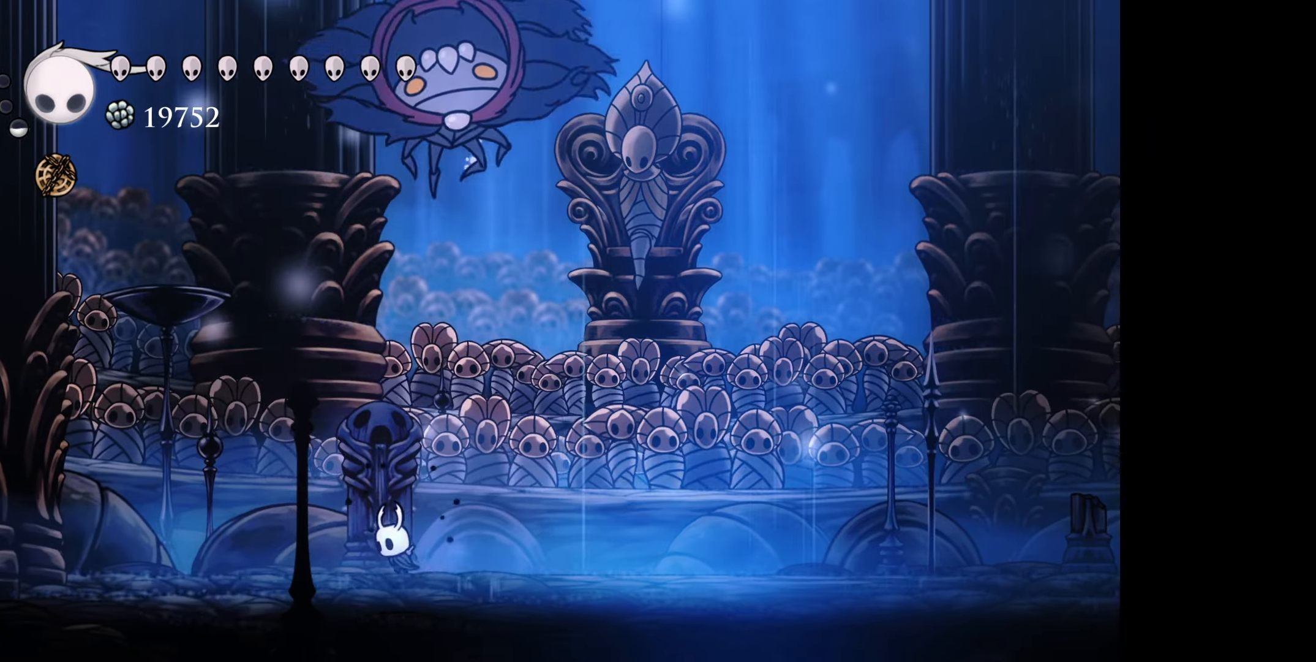
Gameplay with a controller (Xbox layout); each line is a JSON object with the inputs held at the frame after it. "events" lists button and stick changes between this image and that frame as [ms after this image, input, new state], when the widget could be followed in between. Not read: left_stick.
{"buttons": ["R1", "DPAD_LEFT"], "right_stick": "center", "events": [[383, "R1", "down"]]}
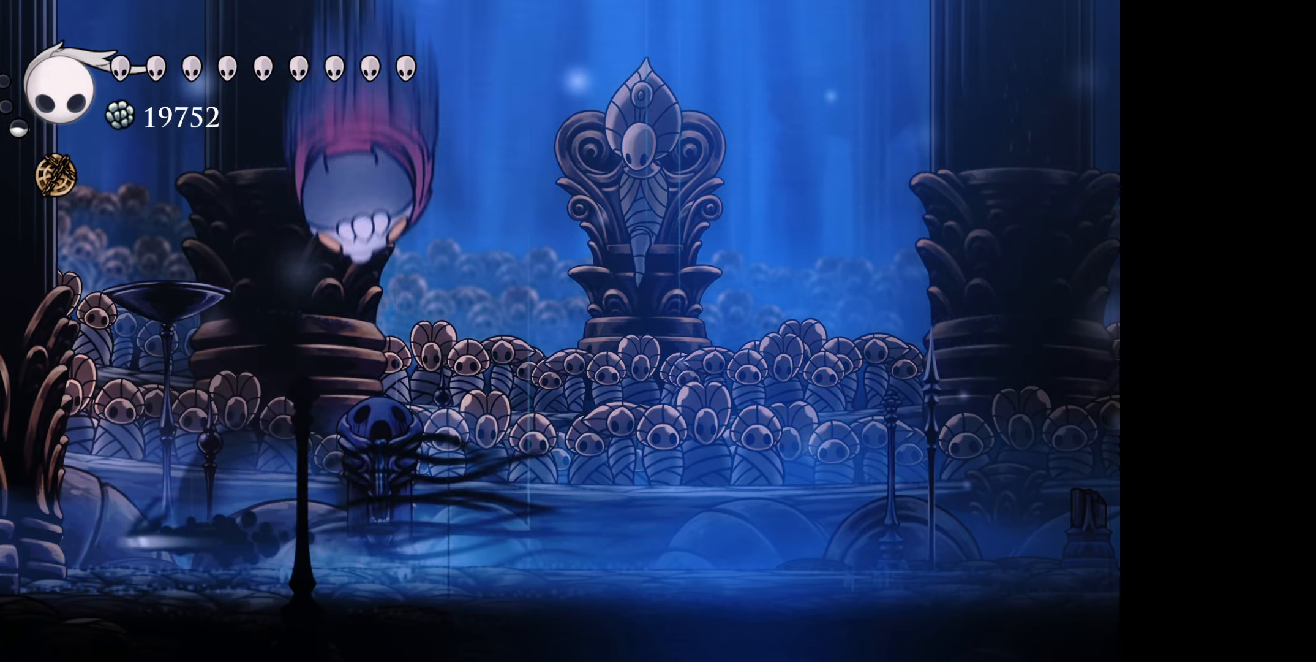
{"buttons": ["B", "DPAD_RIGHT"], "right_stick": "center", "events": [[50, "R1", "up"], [166, "B", "down"], [433, "DPAD_DOWN", "down"], [450, "DPAD_DOWN", "up"], [450, "DPAD_LEFT", "up"], [450, "DPAD_RIGHT", "down"]]}
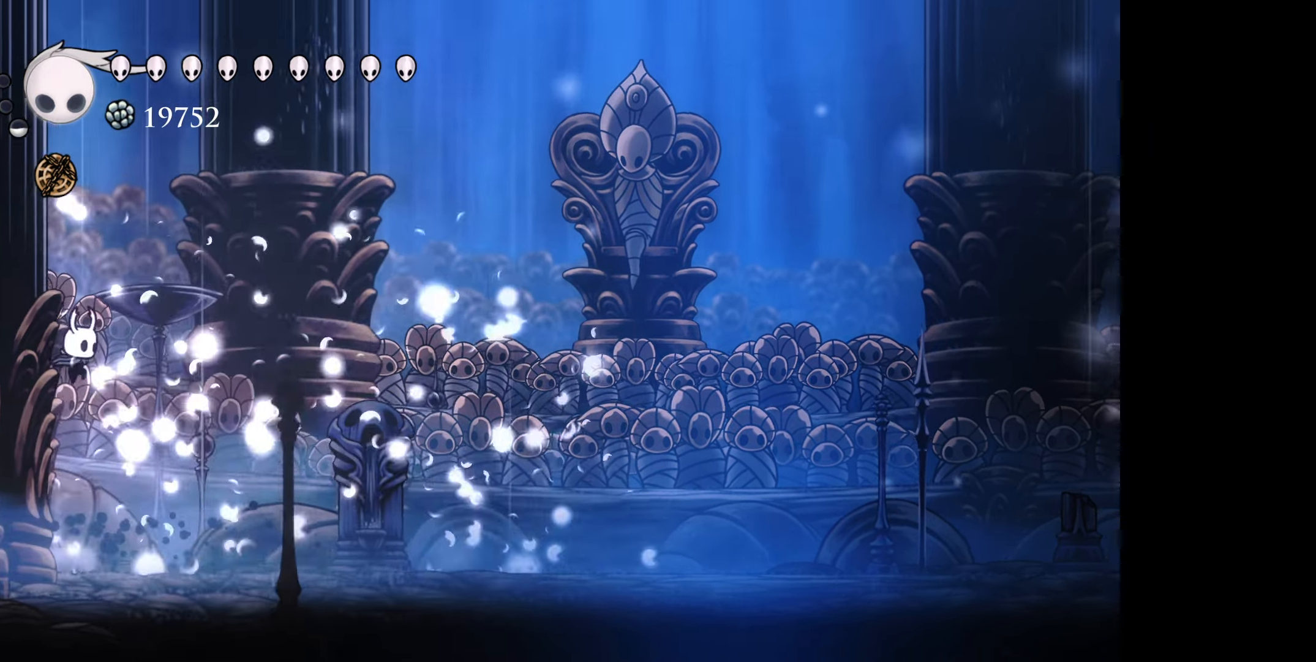
{"buttons": ["DPAD_RIGHT"], "right_stick": "center", "events": [[150, "B", "up"]]}
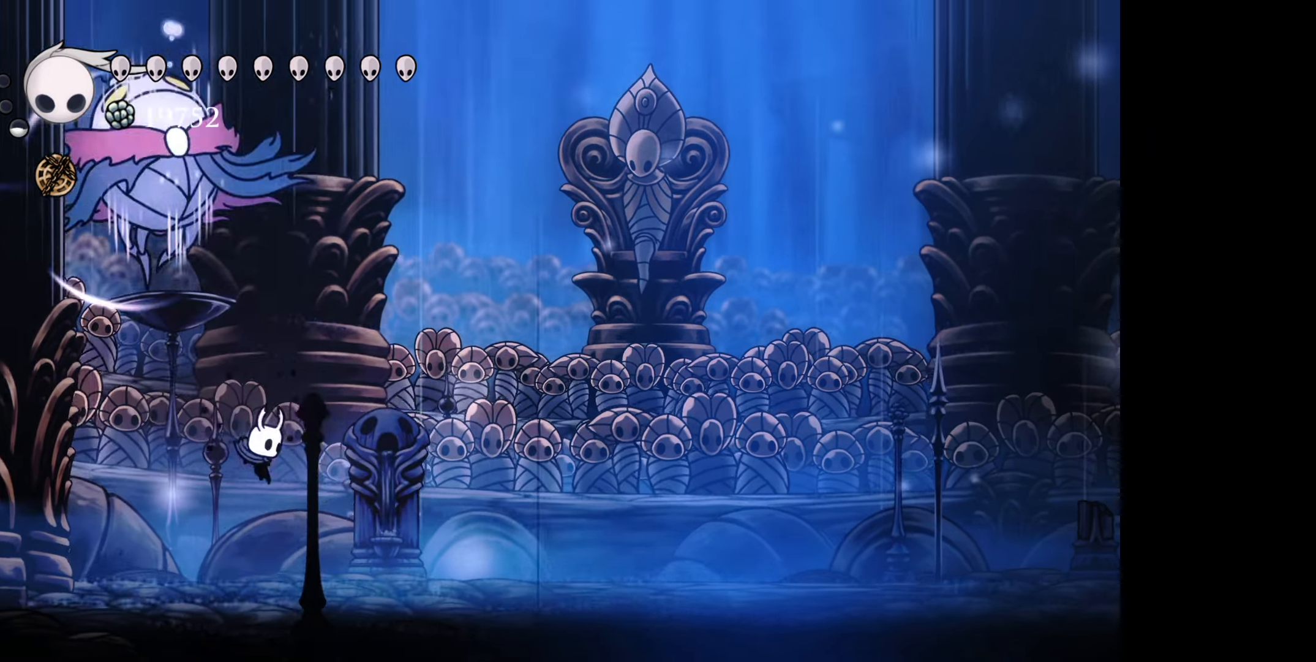
{"buttons": ["DPAD_RIGHT"], "right_stick": "center", "events": []}
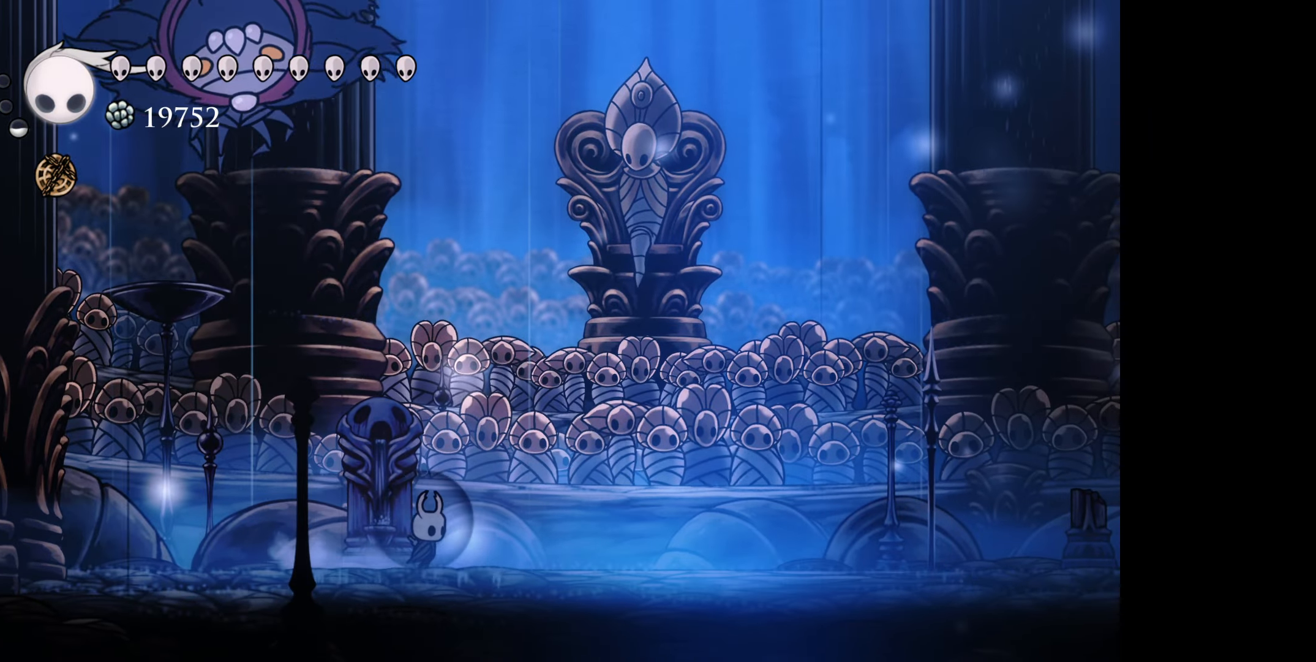
{"buttons": [], "right_stick": "center", "events": [[116, "R1", "down"], [333, "R1", "up"], [433, "DPAD_RIGHT", "up"]]}
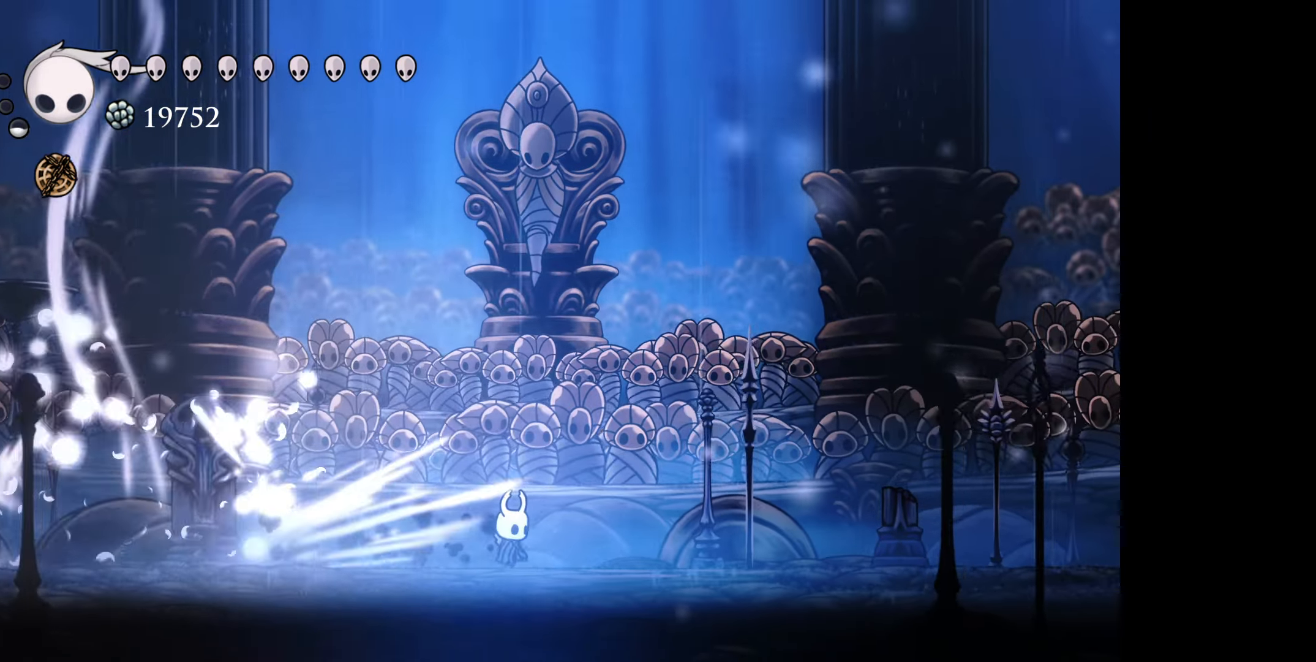
{"buttons": [], "right_stick": "center", "events": []}
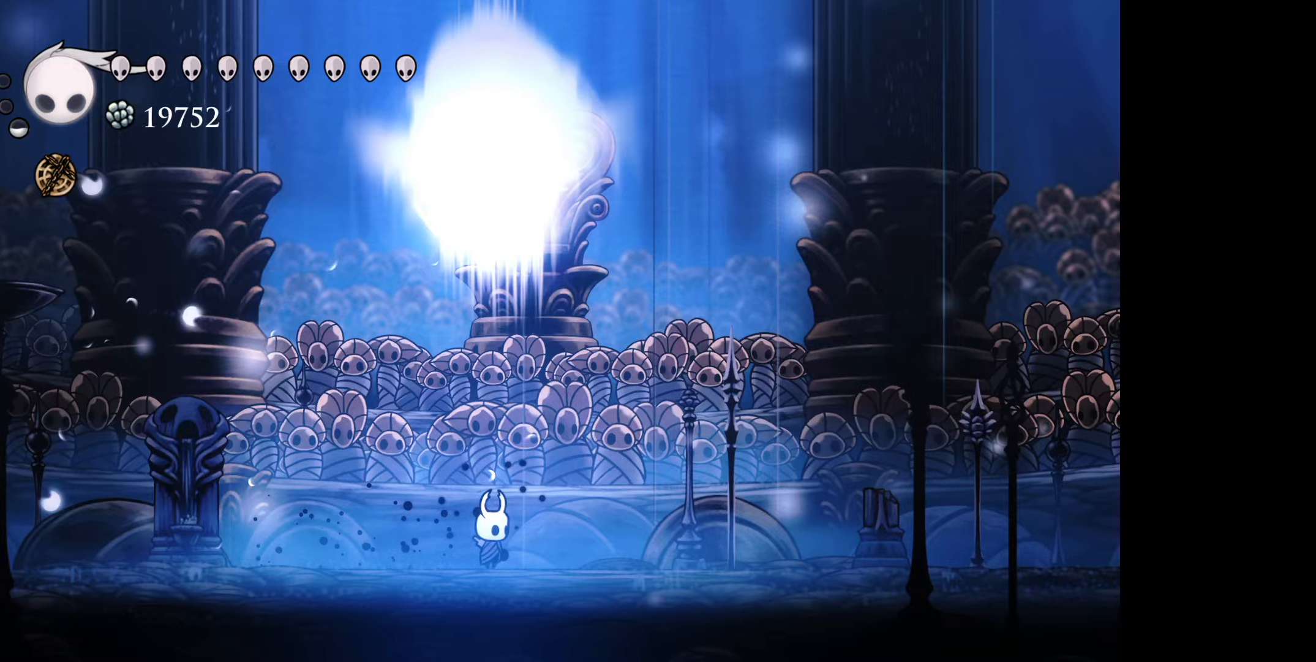
{"buttons": ["DPAD_RIGHT"], "right_stick": "center", "events": [[350, "DPAD_RIGHT", "down"]]}
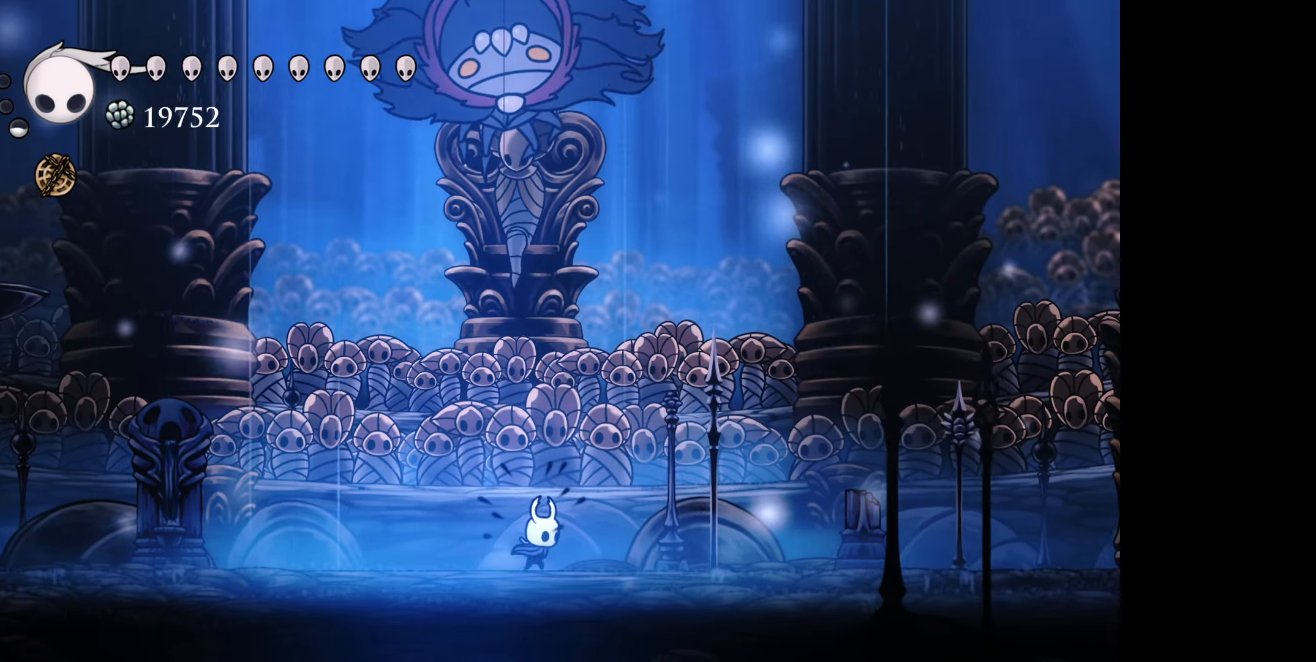
{"buttons": ["DPAD_RIGHT"], "right_stick": "center", "events": [[283, "R1", "down"], [500, "R1", "up"]]}
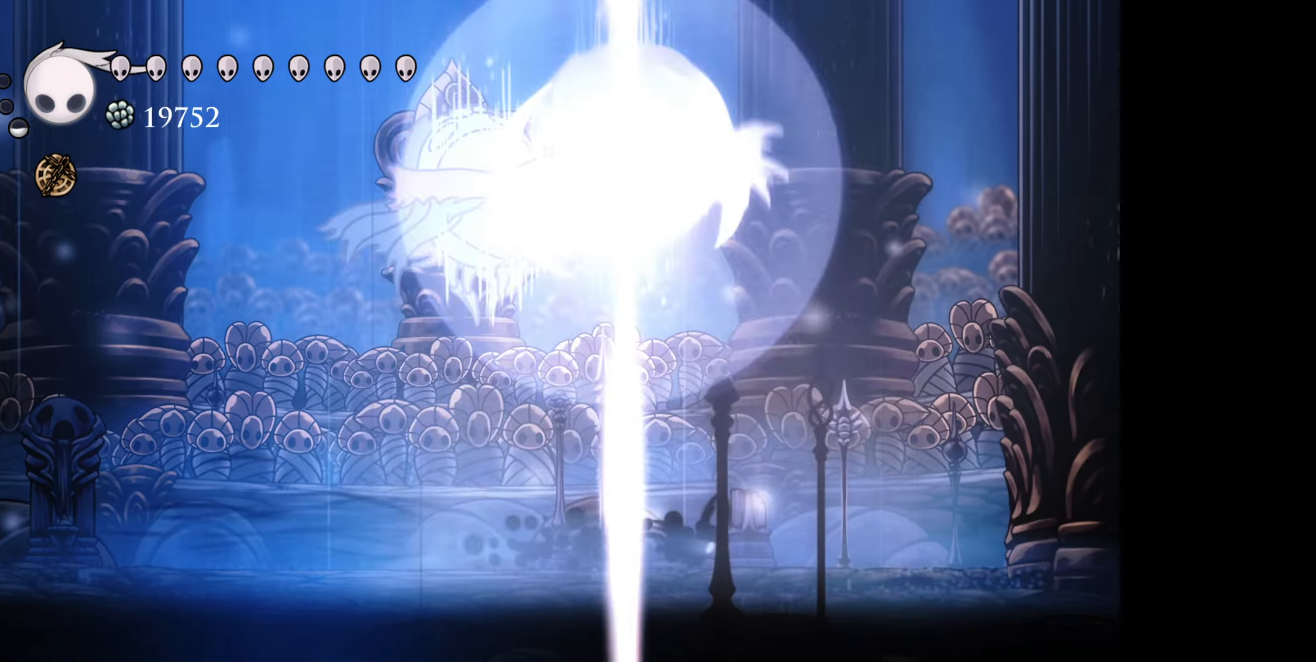
{"buttons": ["DPAD_LEFT"], "right_stick": "center", "events": [[167, "DPAD_RIGHT", "up"], [333, "DPAD_LEFT", "down"]]}
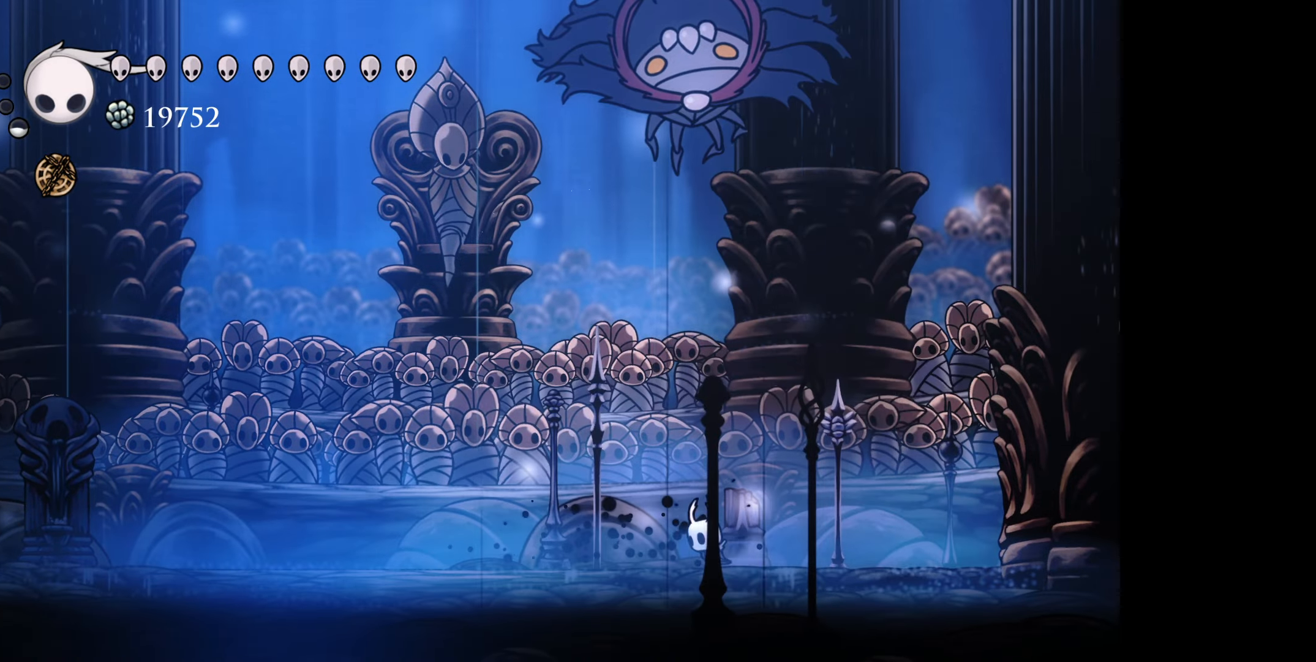
{"buttons": ["DPAD_LEFT"], "right_stick": "center", "events": [[50, "R1", "down"], [283, "R1", "up"]]}
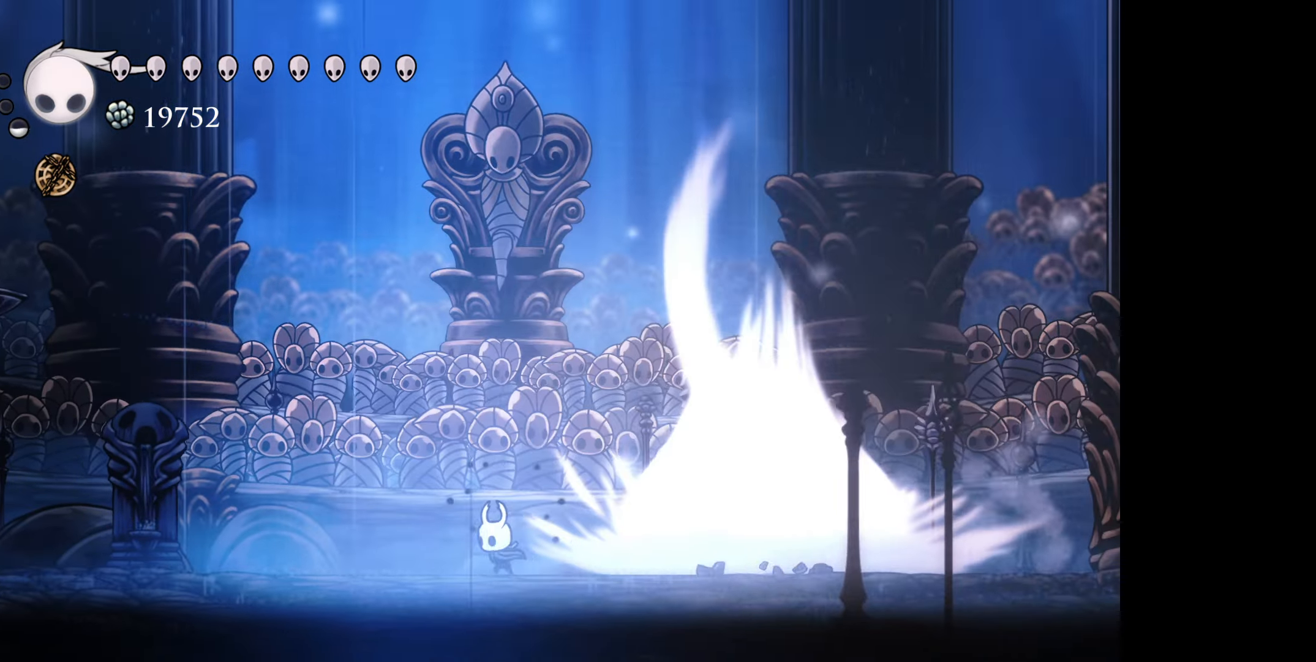
{"buttons": ["DPAD_LEFT"], "right_stick": "center", "events": []}
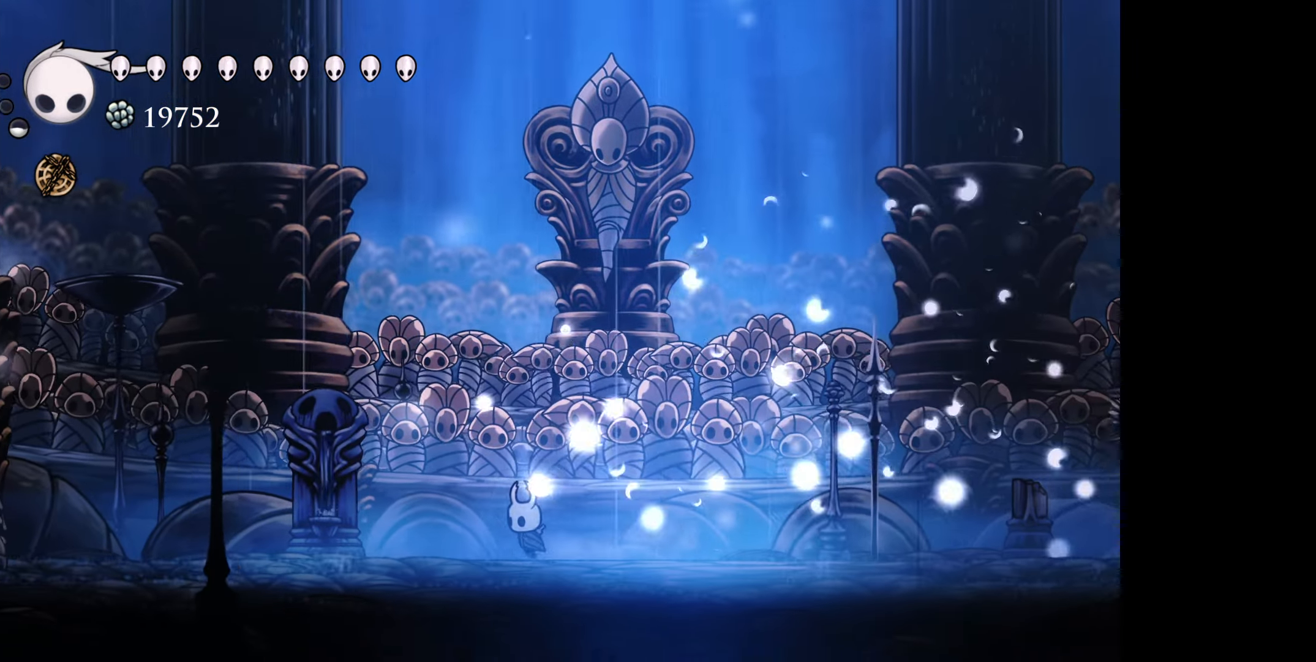
{"buttons": ["R1", "DPAD_RIGHT"], "right_stick": "center", "events": [[50, "DPAD_LEFT", "up"], [100, "DPAD_RIGHT", "down"], [500, "R1", "down"]]}
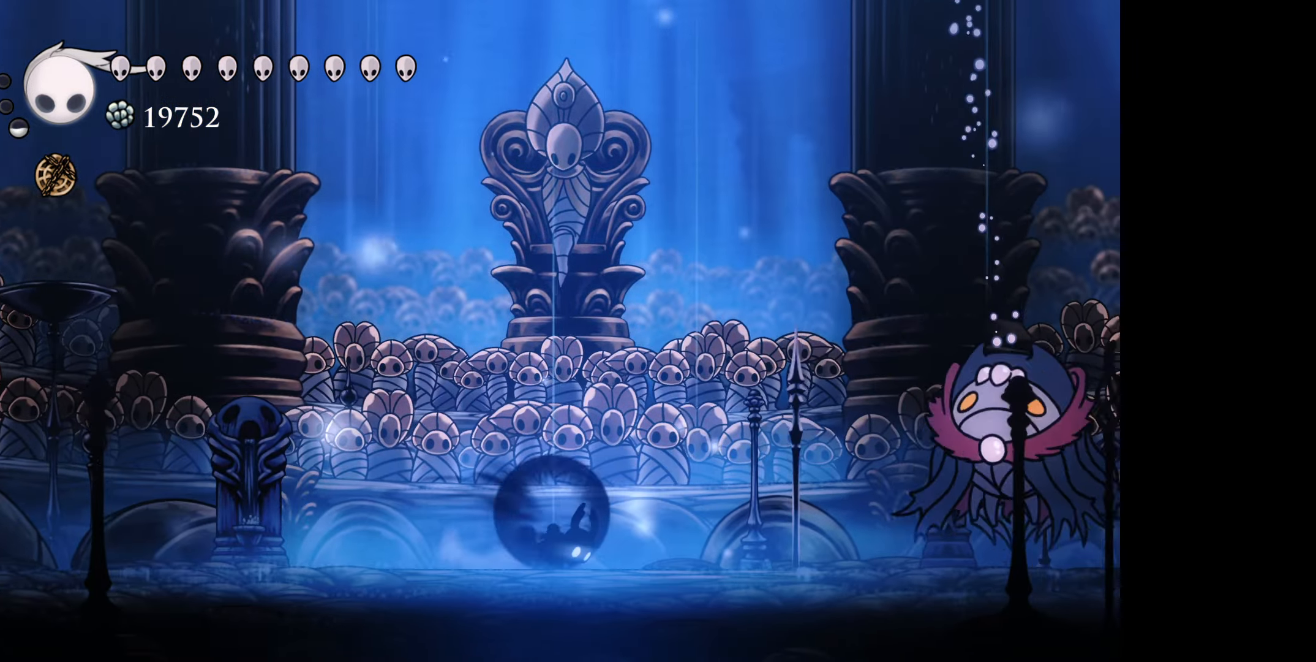
{"buttons": ["DPAD_RIGHT"], "right_stick": "center", "events": [[183, "R1", "up"], [367, "A", "down"], [467, "A", "up"]]}
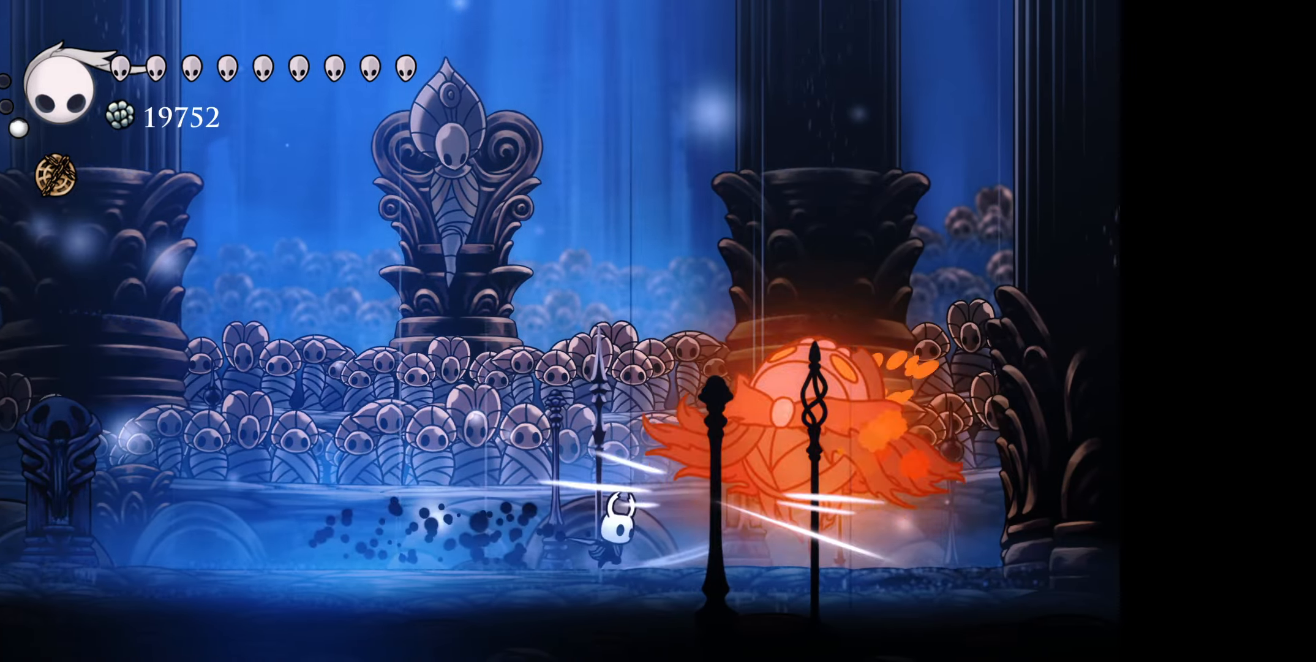
{"buttons": [], "right_stick": "center", "events": [[50, "A", "down"], [117, "A", "up"], [200, "A", "down"], [300, "A", "up"], [350, "A", "down"], [450, "A", "up"], [450, "DPAD_RIGHT", "up"]]}
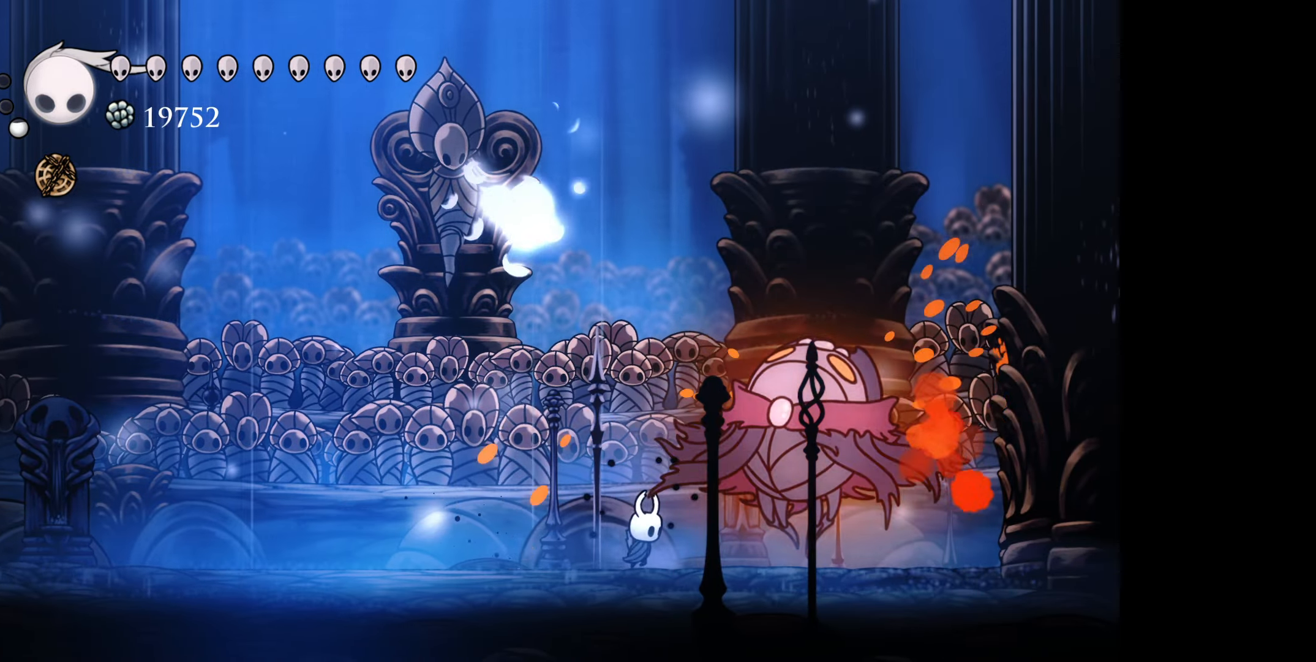
{"buttons": ["DPAD_RIGHT"], "right_stick": "center", "events": [[17, "A", "down"], [83, "DPAD_RIGHT", "down"], [117, "A", "up"], [150, "DPAD_RIGHT", "up"], [184, "A", "down"], [267, "DPAD_RIGHT", "down"], [284, "A", "up"], [334, "A", "down"], [350, "DPAD_RIGHT", "up"], [450, "A", "up"], [500, "DPAD_RIGHT", "down"]]}
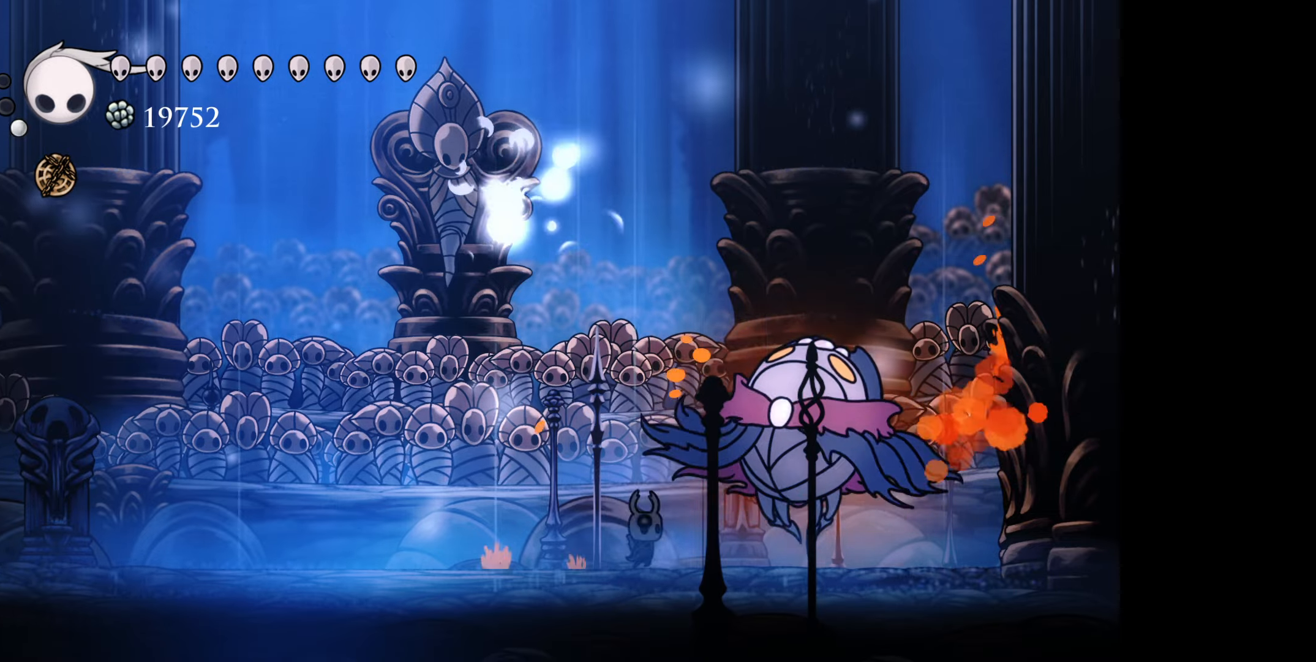
{"buttons": ["DPAD_DOWN"], "right_stick": "center", "events": [[67, "DPAD_DOWN", "down"], [134, "DPAD_RIGHT", "up"], [134, "X", "down"], [234, "X", "up"]]}
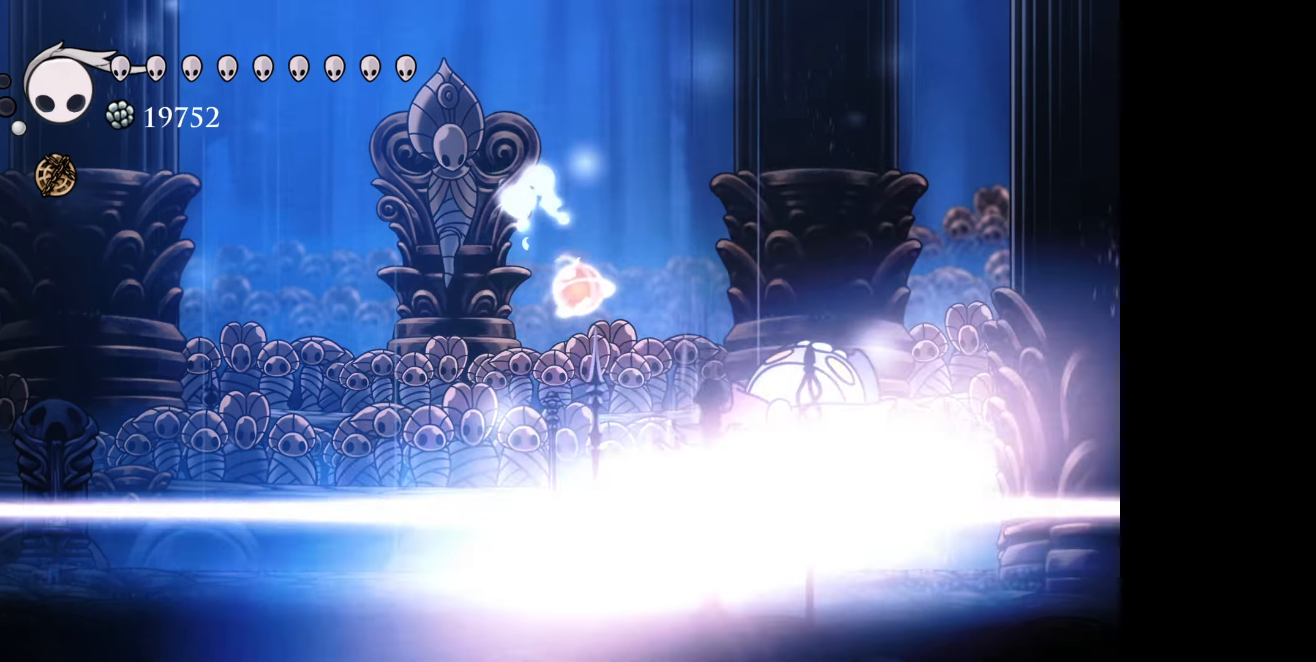
{"buttons": [], "right_stick": "center", "events": [[17, "DPAD_DOWN", "up"]]}
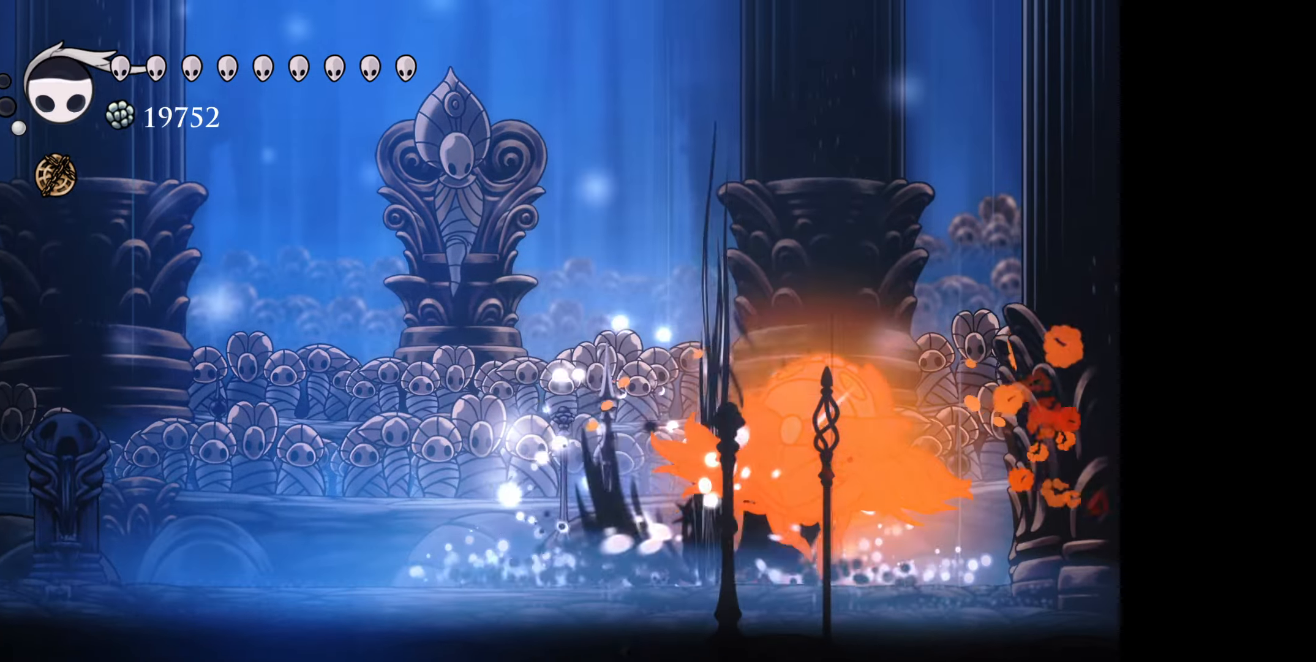
{"buttons": [], "right_stick": "center", "events": [[67, "A", "down"], [150, "A", "up"], [234, "A", "down"], [317, "A", "up"], [384, "A", "down"], [500, "A", "up"]]}
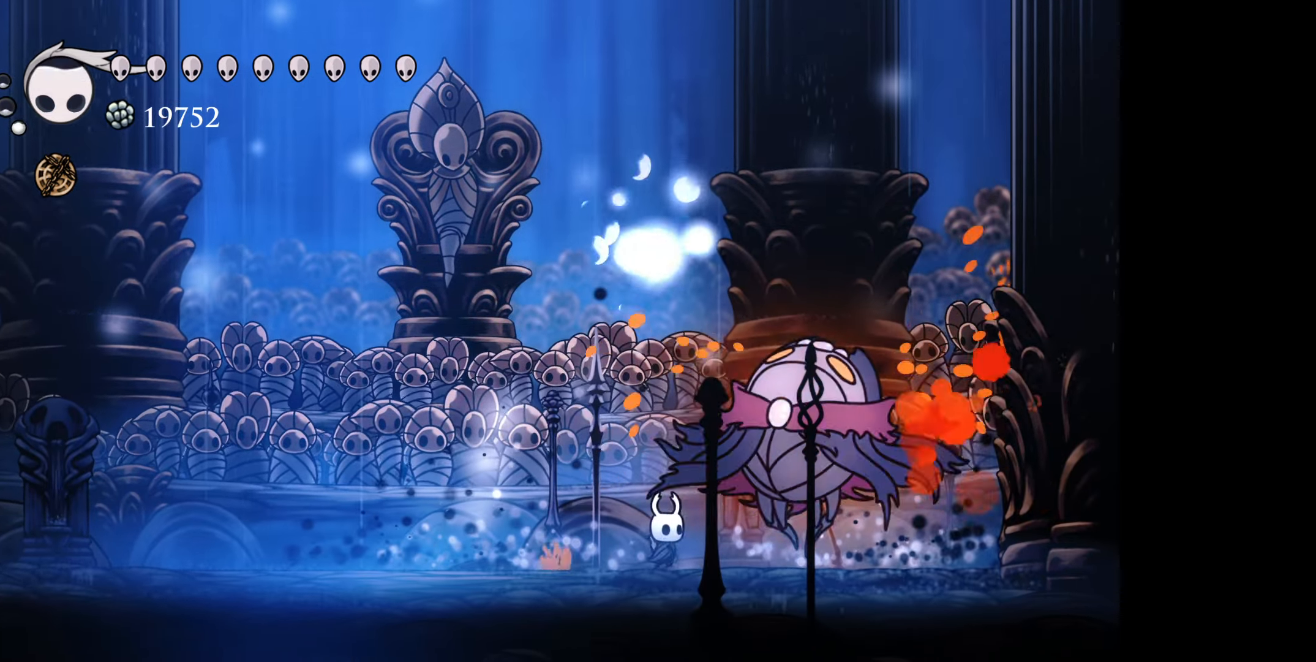
{"buttons": ["DPAD_RIGHT"], "right_stick": "center", "events": [[50, "A", "down"], [150, "A", "up"], [217, "A", "down"], [317, "A", "up"], [384, "A", "down"], [467, "A", "up"], [500, "DPAD_RIGHT", "down"]]}
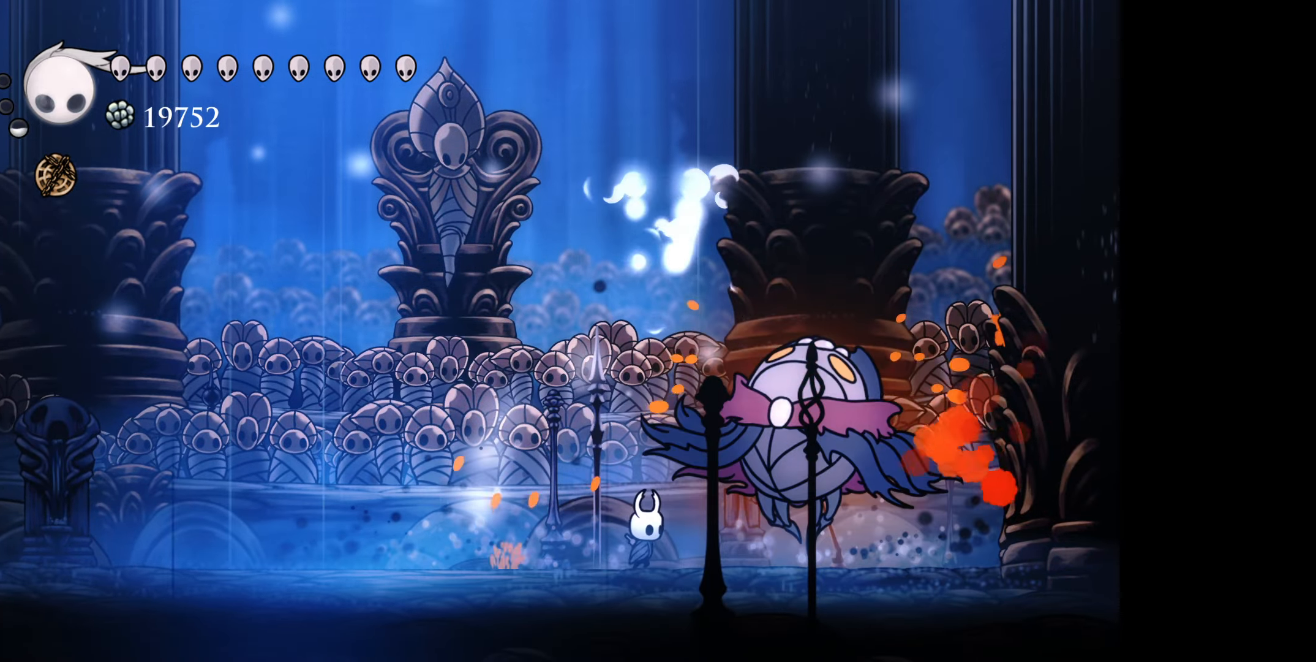
{"buttons": [], "right_stick": "center", "events": [[67, "DPAD_DOWN", "down"], [67, "right_stick", "up-left"], [84, "DPAD_RIGHT", "up"], [84, "X", "down"], [134, "right_stick", "center"], [167, "X", "up"], [417, "DPAD_DOWN", "up"]]}
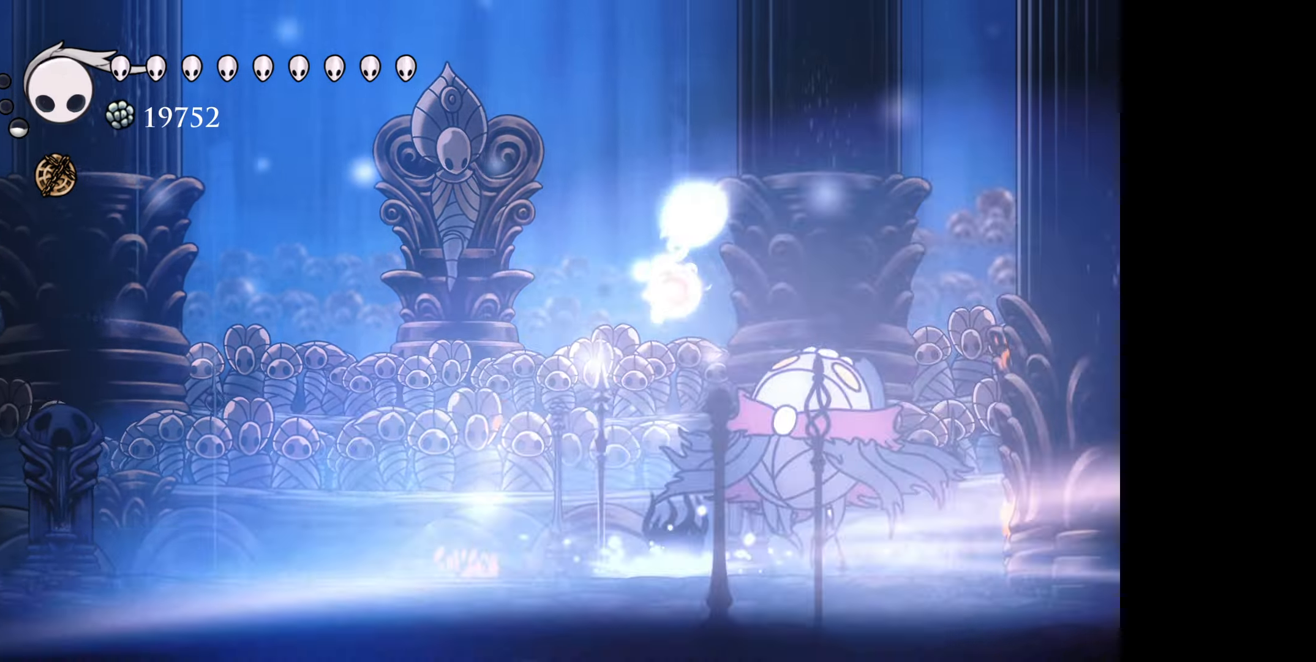
{"buttons": [], "right_stick": "center", "events": []}
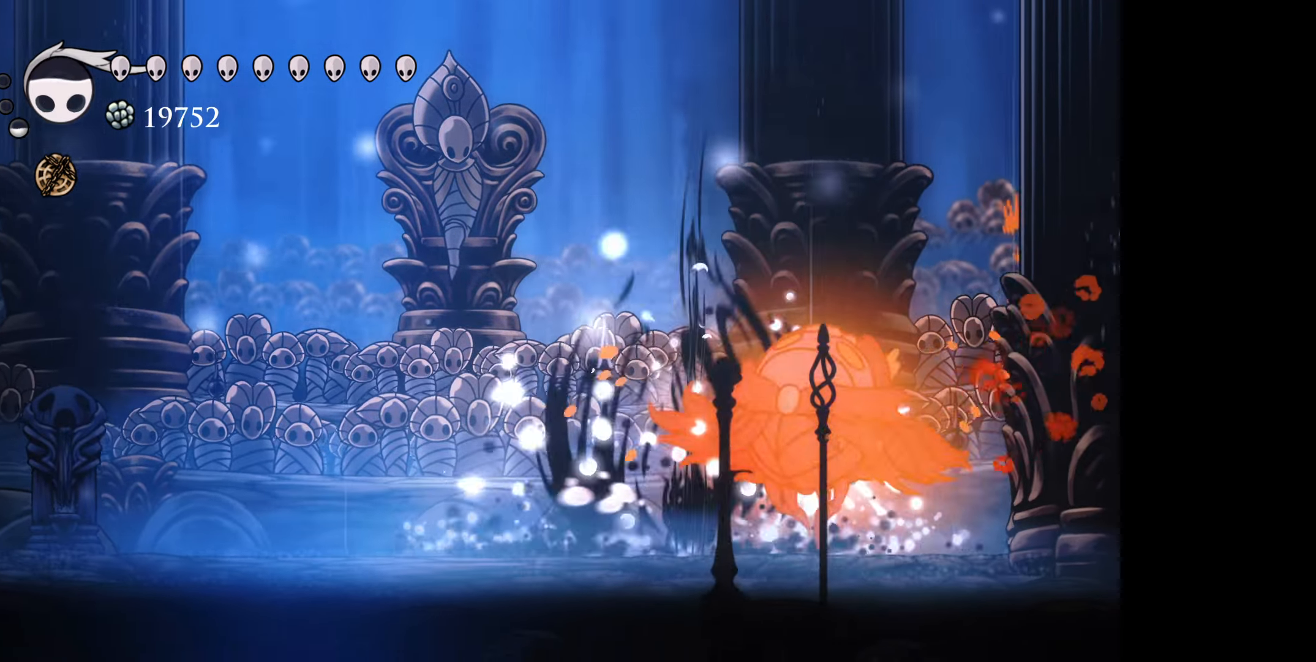
{"buttons": [], "right_stick": "center", "events": [[34, "A", "down"], [134, "A", "up"], [217, "A", "down"], [334, "A", "up"], [384, "A", "down"], [484, "A", "up"]]}
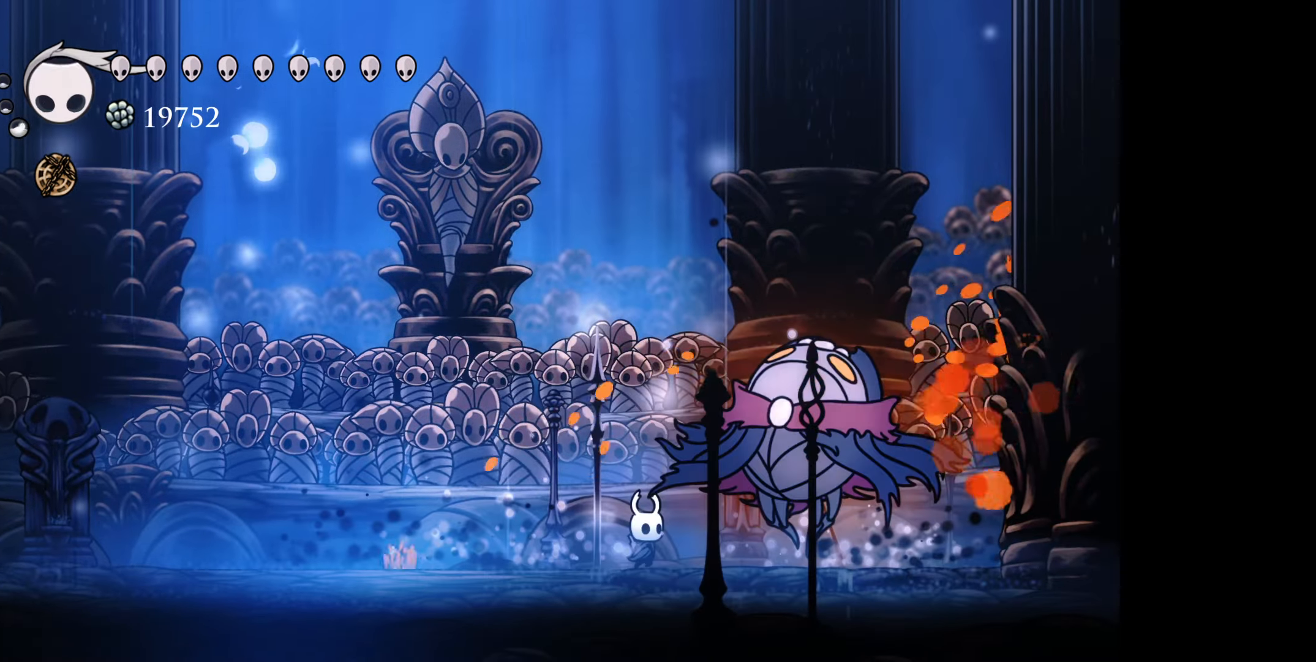
{"buttons": [], "right_stick": "center", "events": [[34, "A", "down"], [150, "A", "up"], [200, "A", "down"], [300, "A", "up"], [300, "DPAD_RIGHT", "down"], [366, "A", "down"], [416, "DPAD_RIGHT", "up"], [450, "A", "up"]]}
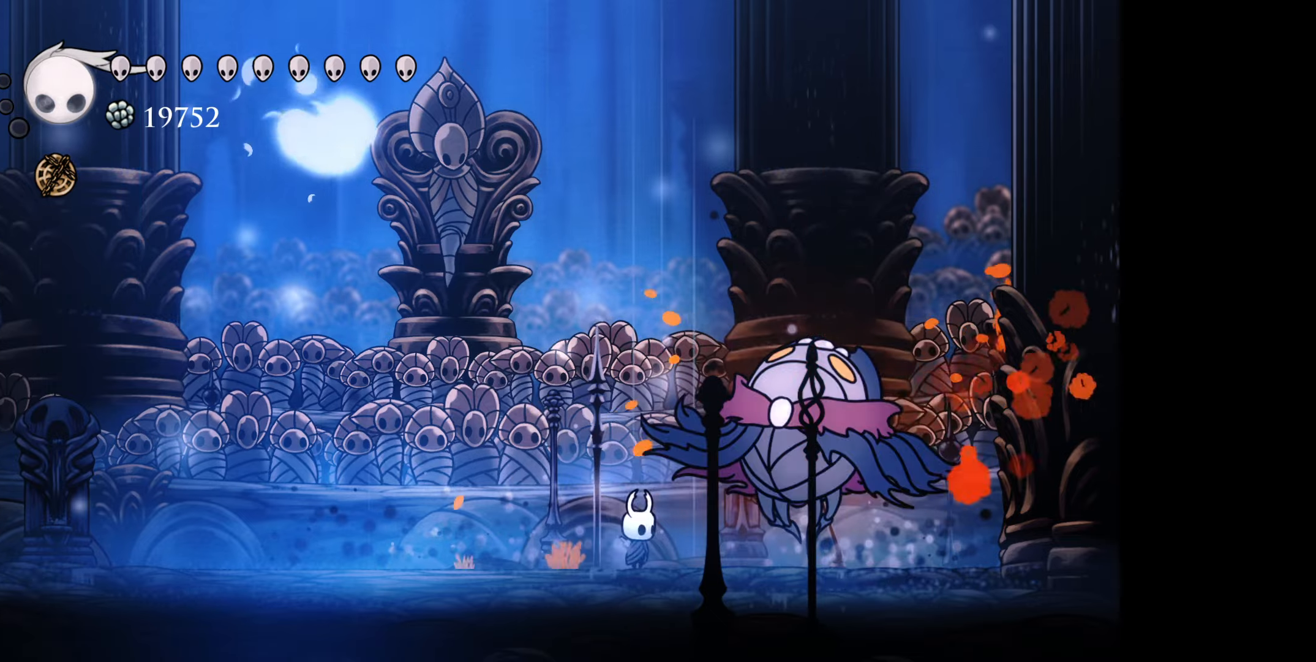
{"buttons": ["DPAD_DOWN"], "right_stick": "center", "events": [[16, "A", "down"], [83, "DPAD_RIGHT", "down"], [116, "A", "up"], [216, "DPAD_DOWN", "down"], [250, "DPAD_RIGHT", "up"], [266, "X", "down"], [350, "X", "up"]]}
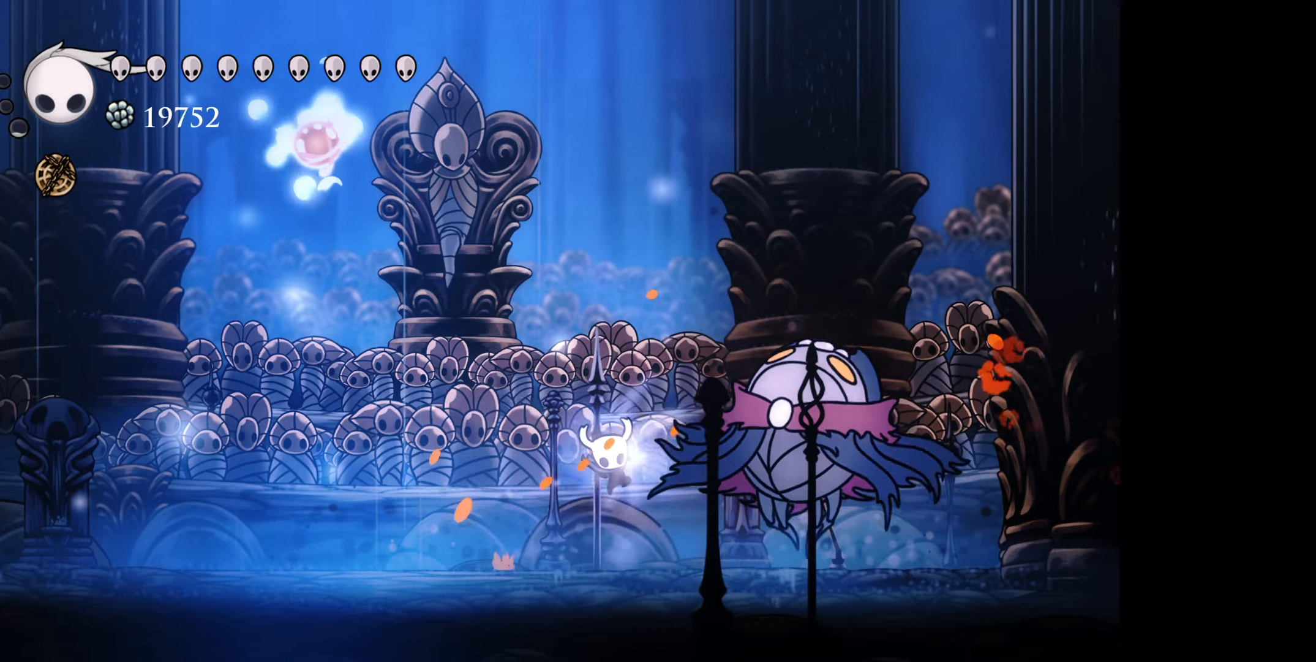
{"buttons": [], "right_stick": "center", "events": [[83, "DPAD_DOWN", "up"]]}
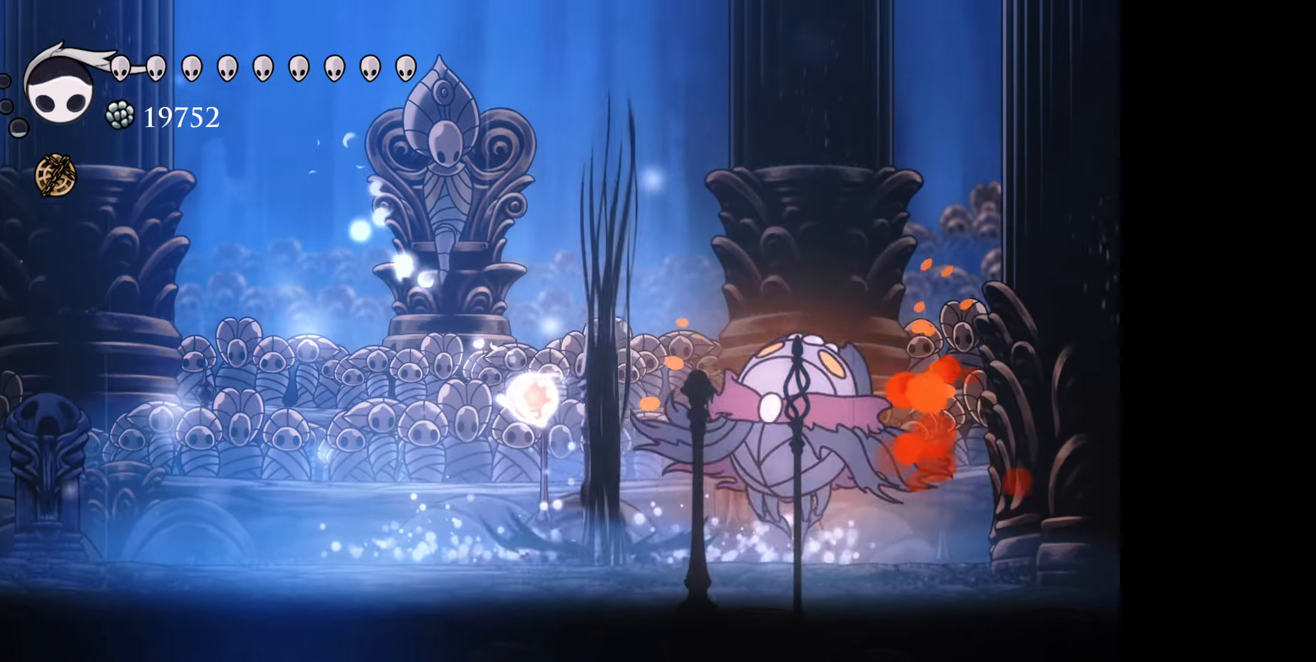
{"buttons": ["A"], "right_stick": "center", "events": [[300, "DPAD_RIGHT", "down"], [333, "A", "down"], [416, "A", "up"], [433, "DPAD_RIGHT", "up"], [500, "A", "down"]]}
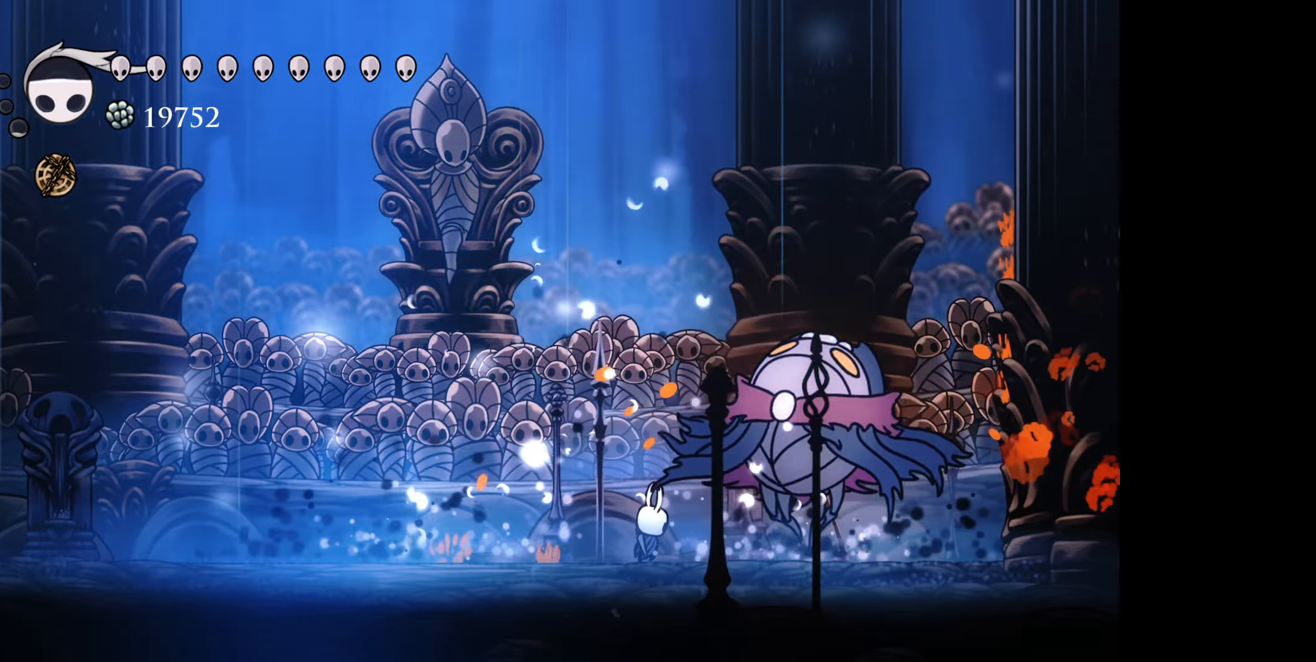
{"buttons": ["A"], "right_stick": "center", "events": [[33, "DPAD_RIGHT", "down"], [100, "A", "up"], [133, "DPAD_RIGHT", "up"], [166, "A", "down"], [266, "A", "up"], [316, "A", "down"], [366, "DPAD_RIGHT", "down"], [416, "A", "up"], [450, "DPAD_RIGHT", "up"], [500, "A", "down"]]}
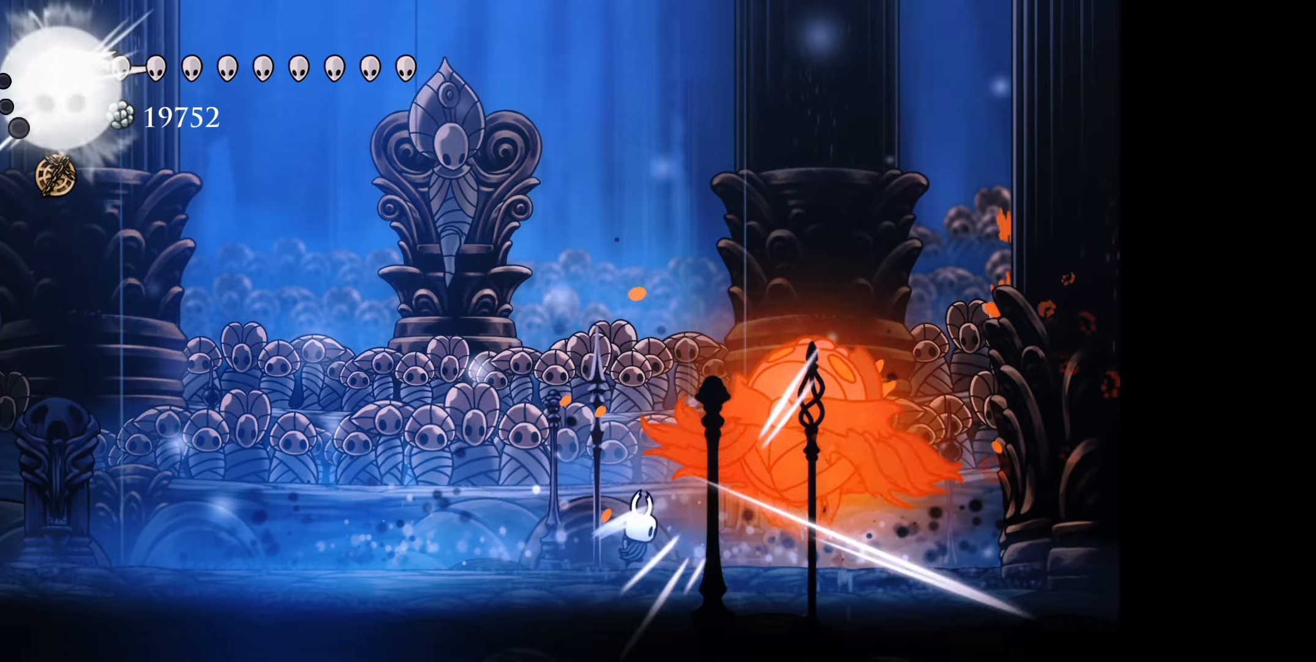
{"buttons": ["A"], "right_stick": "center", "events": [[100, "A", "up"], [133, "DPAD_RIGHT", "down"], [166, "A", "down"], [233, "DPAD_RIGHT", "up"], [283, "A", "up"], [333, "A", "down"], [433, "A", "up"], [500, "A", "down"]]}
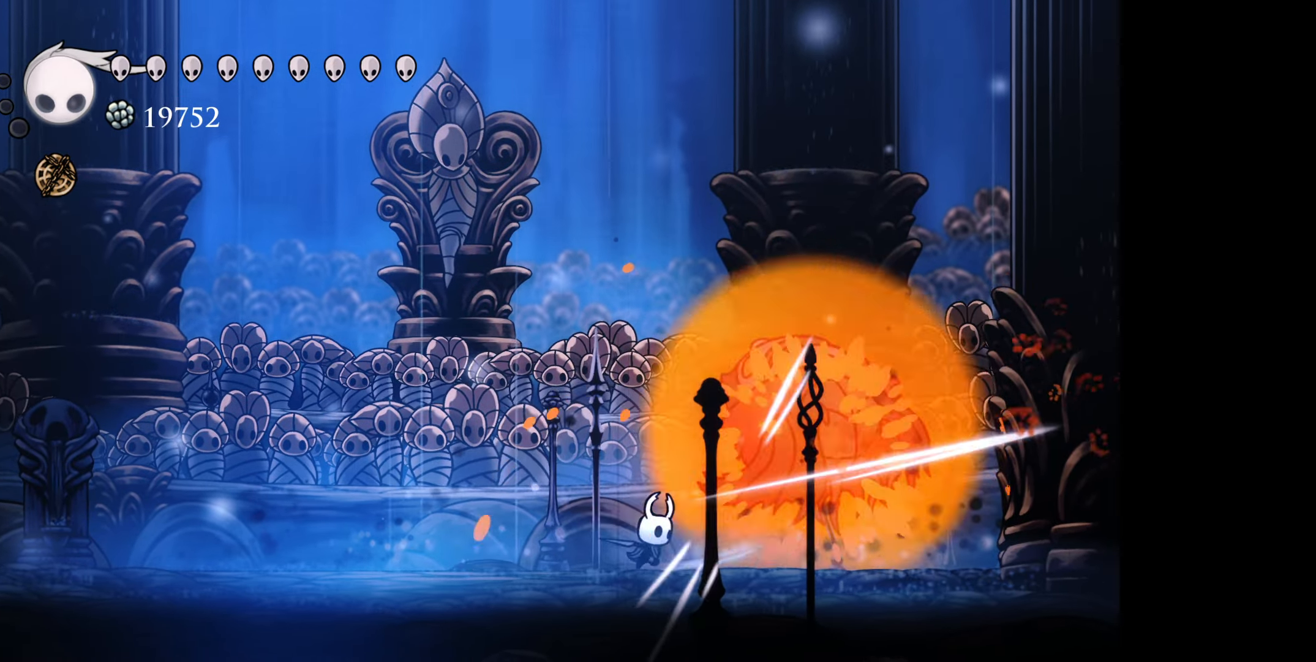
{"buttons": [], "right_stick": "center", "events": [[16, "DPAD_RIGHT", "down"], [100, "A", "up"], [100, "DPAD_RIGHT", "up"]]}